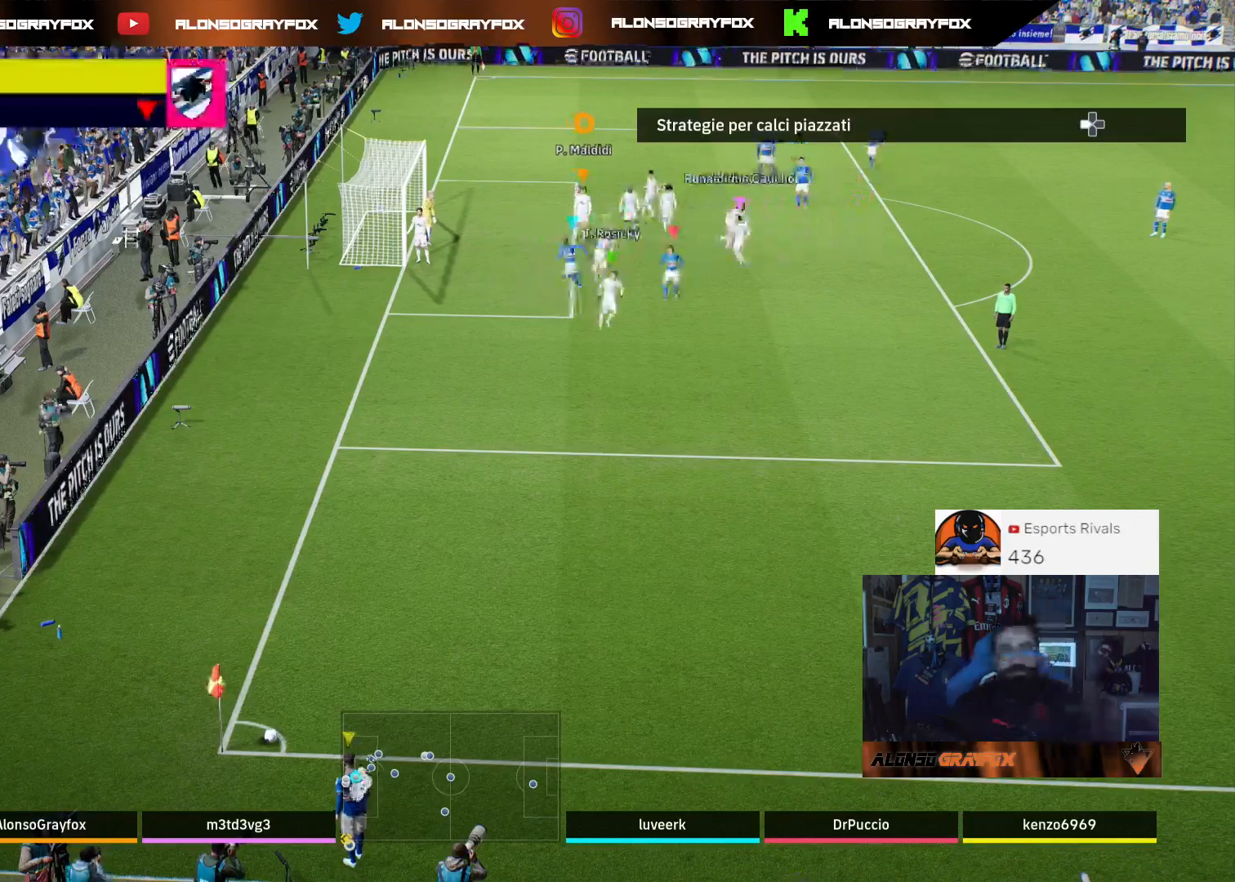
Gameplay with a controller (PlayStation layout); each line is a JSON object with the inputs held at the frame after it. "events" lists button and stick changes between this image and that frame as [ms after this image, input, new state], when the widget could be followed in between.
{"buttons": [], "left_stick": "up-left", "right_stick": "center", "events": [[467, "left_stick", "up-left"]]}
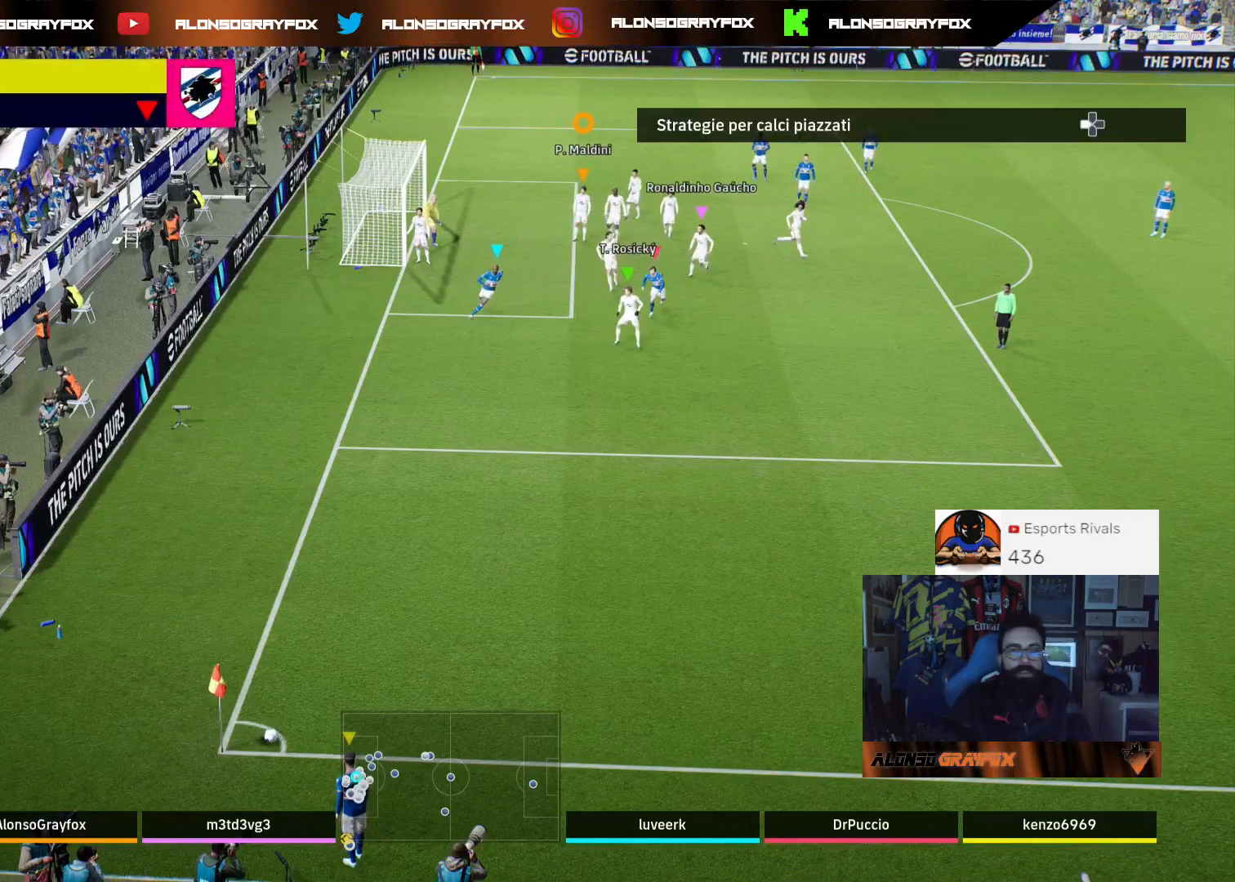
{"buttons": [], "left_stick": "down-left", "right_stick": "center", "events": [[67, "left_stick", "center"], [300, "left_stick", "left"], [367, "left_stick", "down-left"]]}
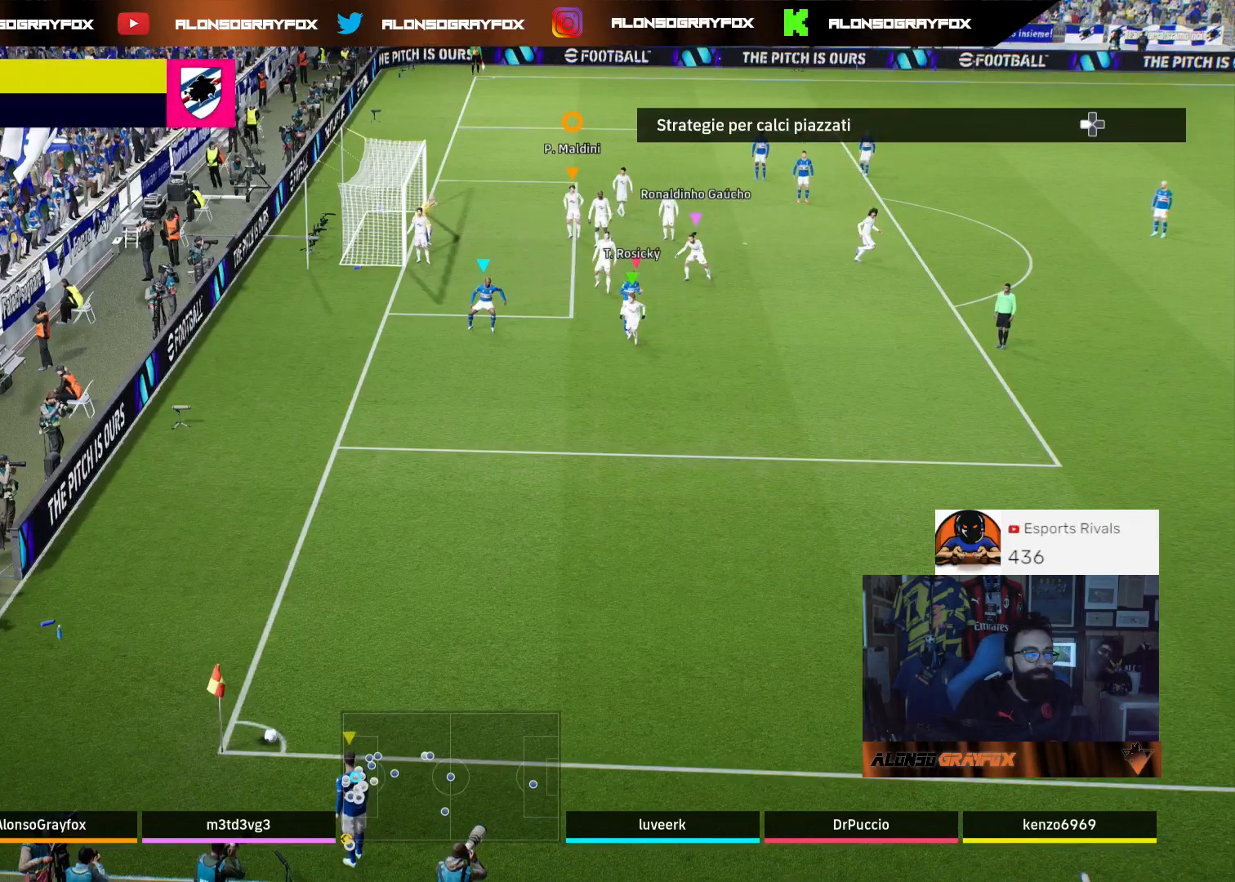
{"buttons": [], "left_stick": "center", "right_stick": "center", "events": [[100, "left_stick", "center"]]}
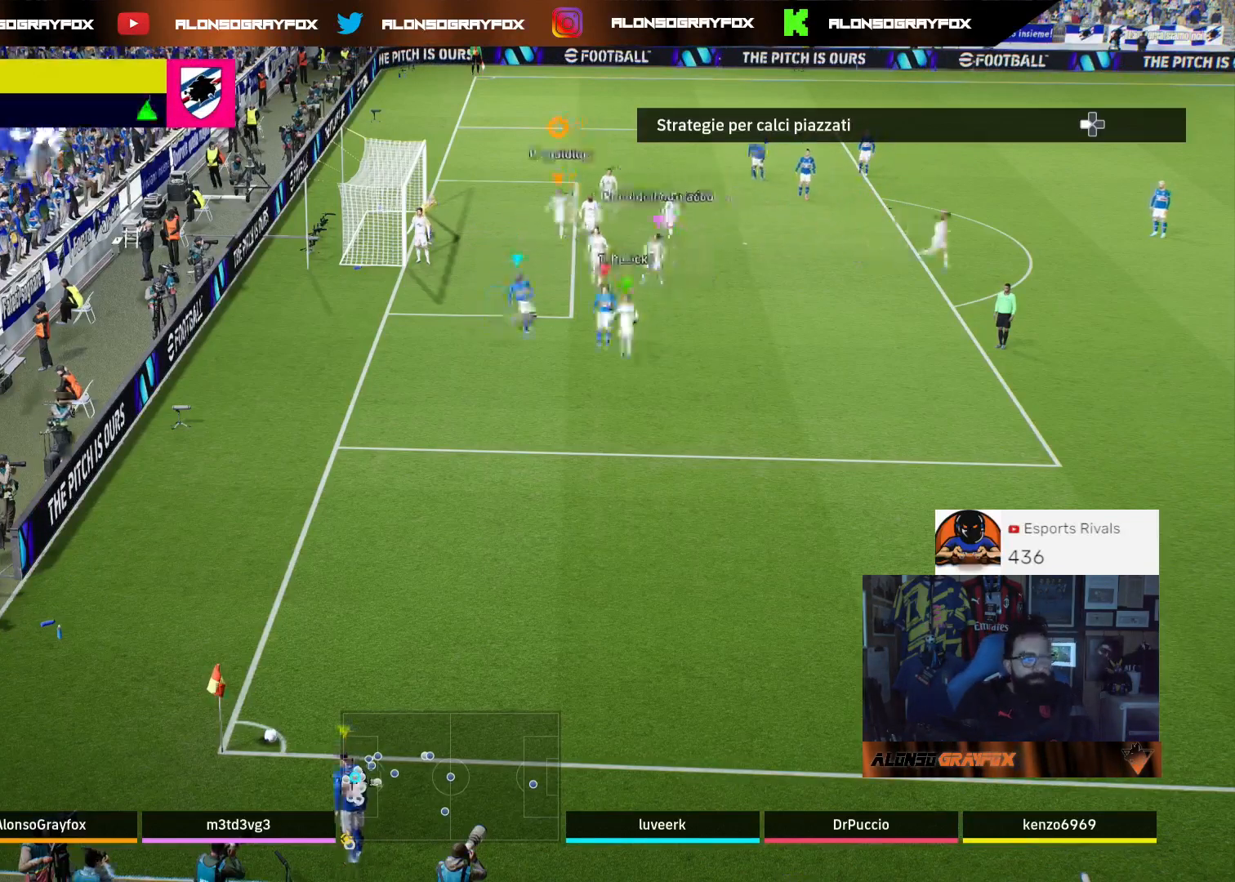
{"buttons": [], "left_stick": "center", "right_stick": "center", "events": []}
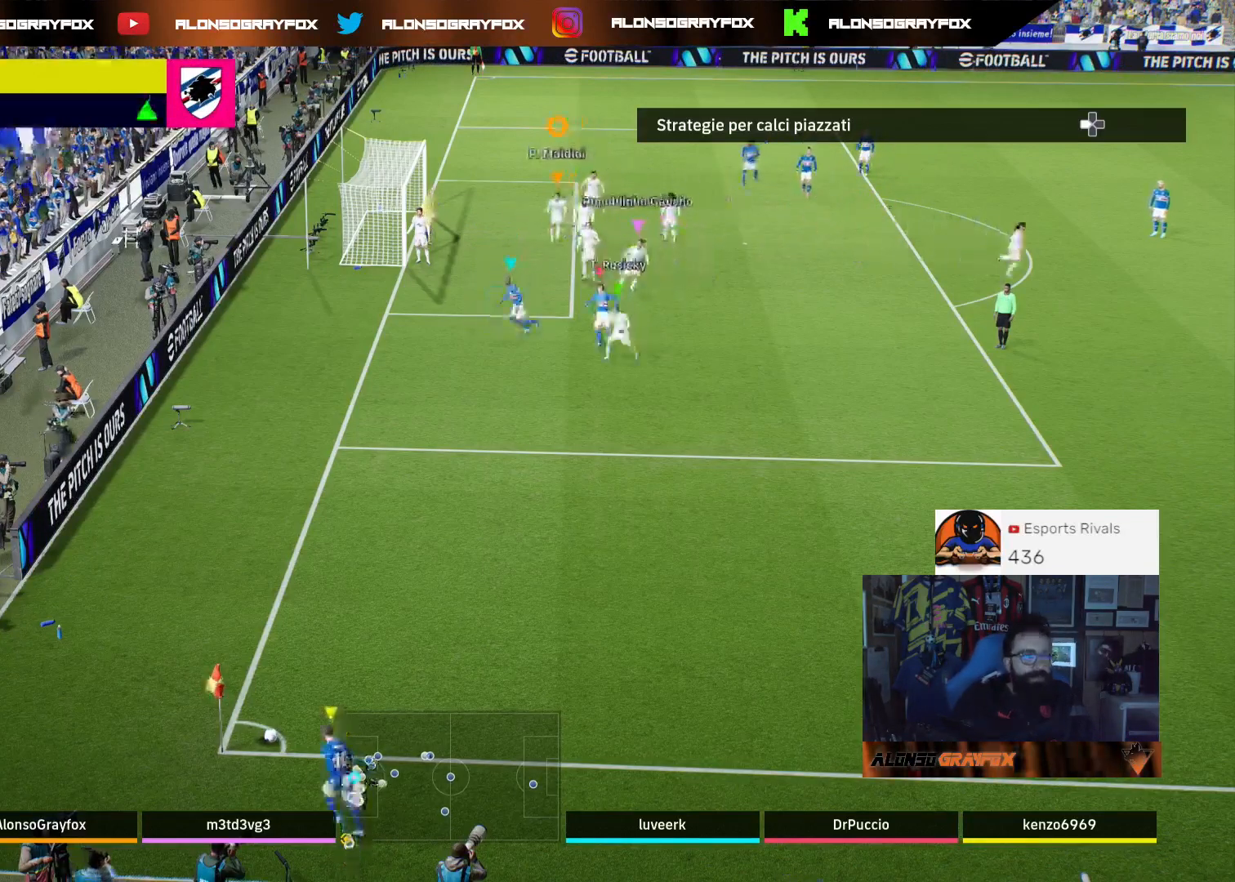
{"buttons": [], "left_stick": "center", "right_stick": "center", "events": []}
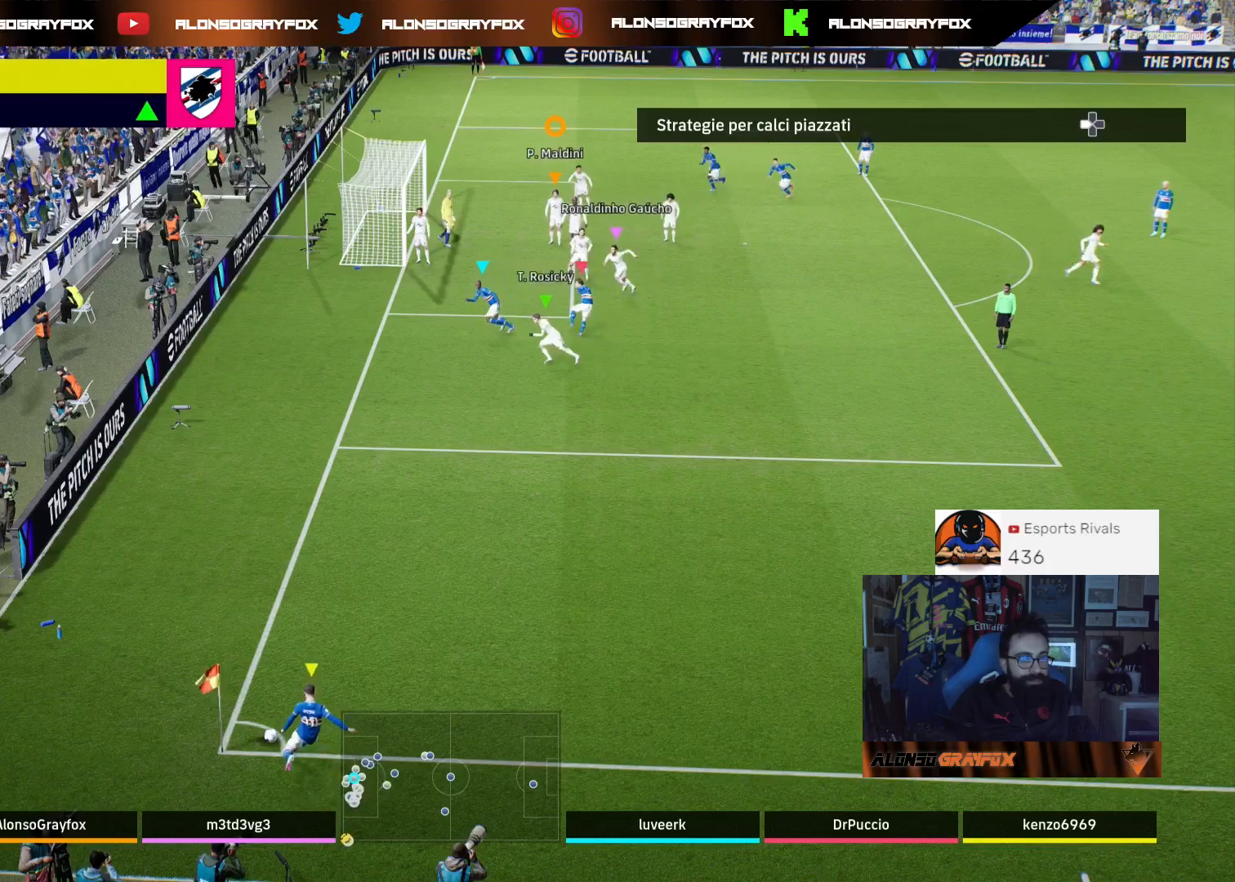
{"buttons": [], "left_stick": "center", "right_stick": "center", "events": []}
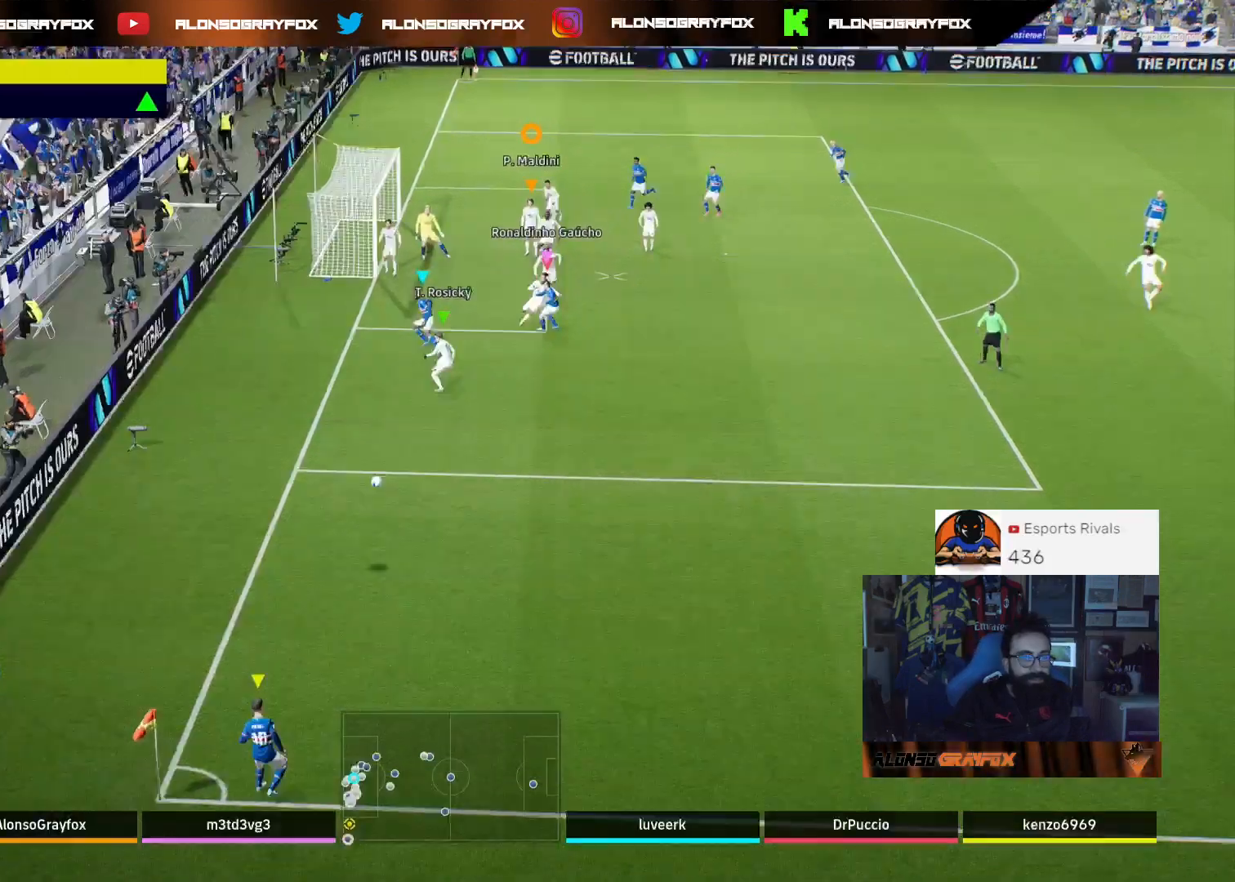
{"buttons": ["L2"], "left_stick": "down-right", "right_stick": "center", "events": [[67, "left_stick", "up-left"], [200, "L2", "down"], [200, "left_stick", "down-right"], [267, "CIRCLE", "down"], [433, "CIRCLE", "up"]]}
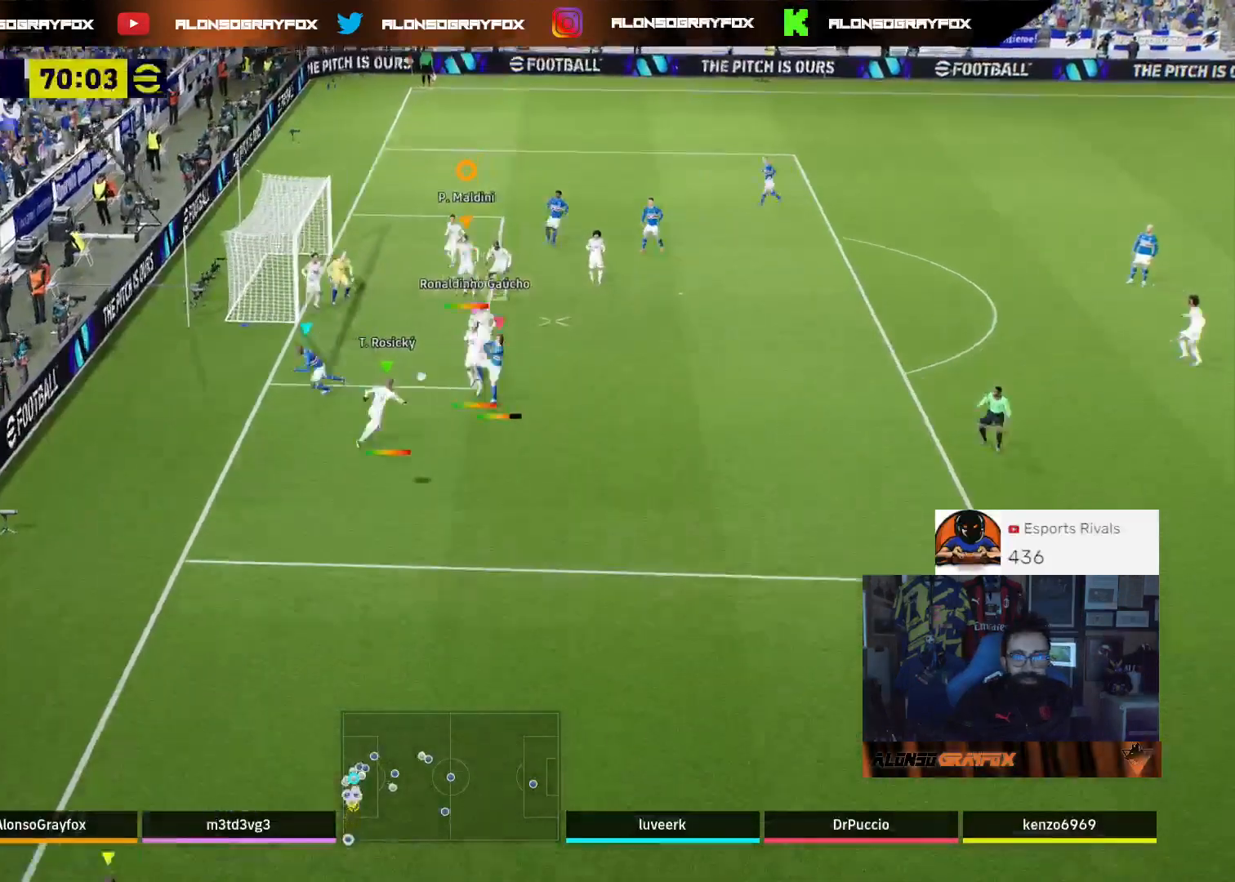
{"buttons": ["R2"], "left_stick": "down-right", "right_stick": "center", "events": [[133, "R2", "down"], [200, "L2", "up"]]}
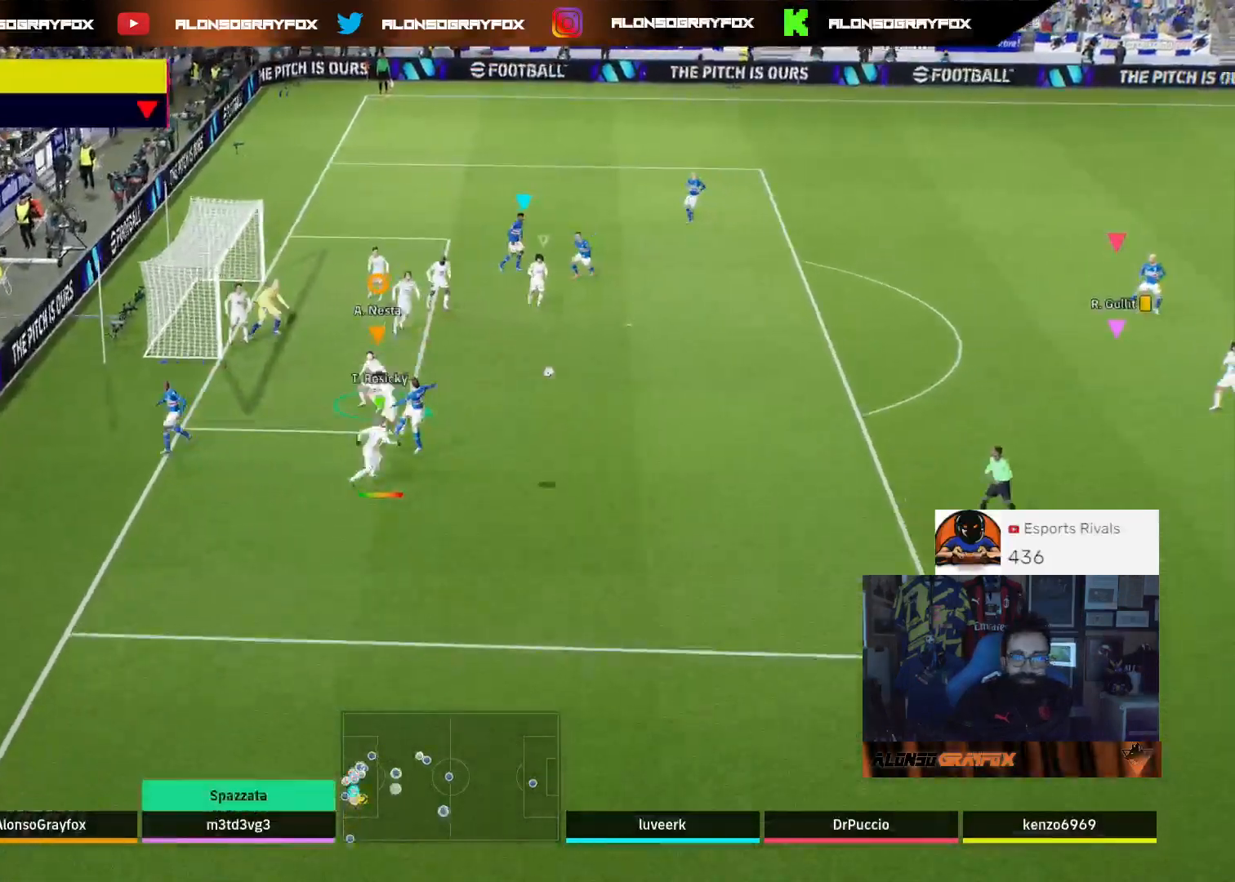
{"buttons": ["R2"], "left_stick": "down-right", "right_stick": "center", "events": [[67, "R2", "up"], [200, "R2", "down"]]}
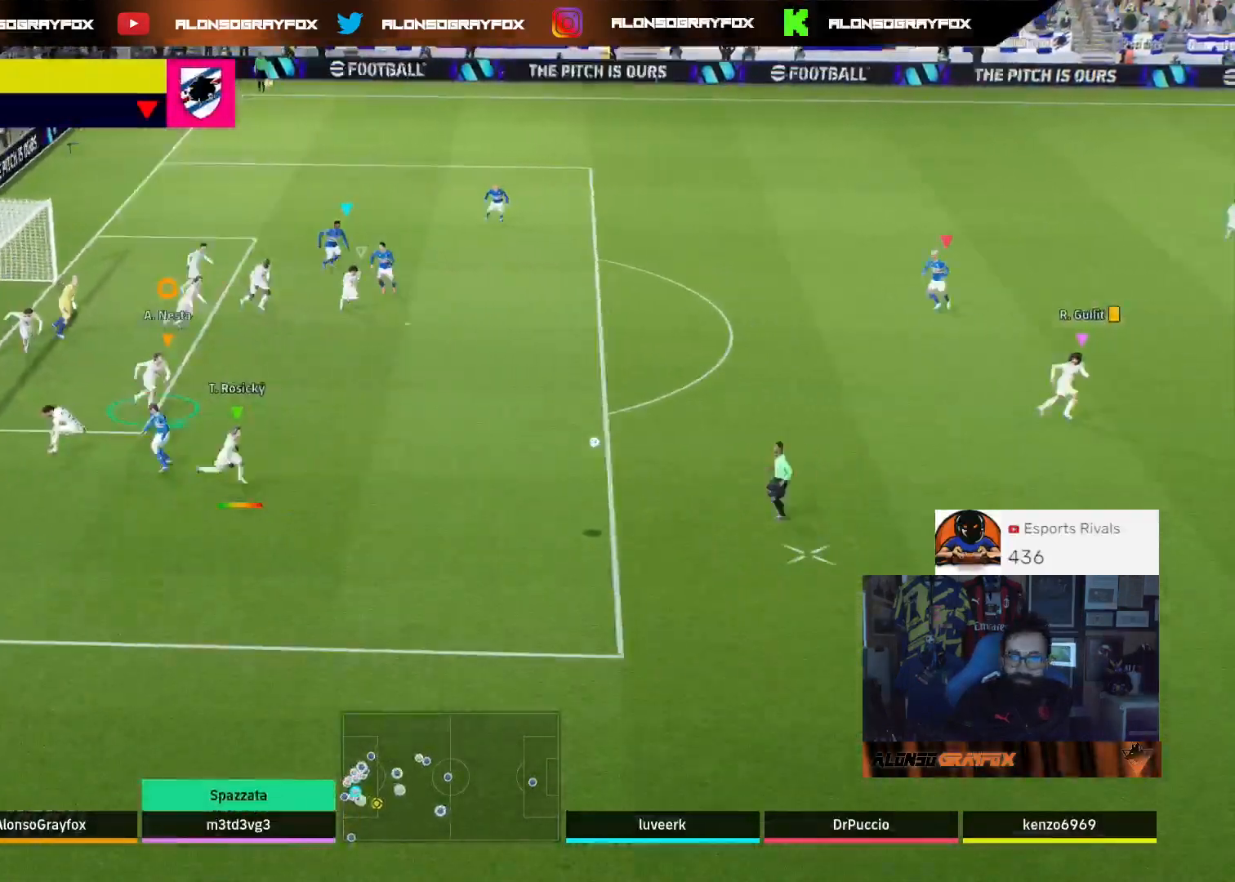
{"buttons": ["R2"], "left_stick": "down-right", "right_stick": "center", "events": []}
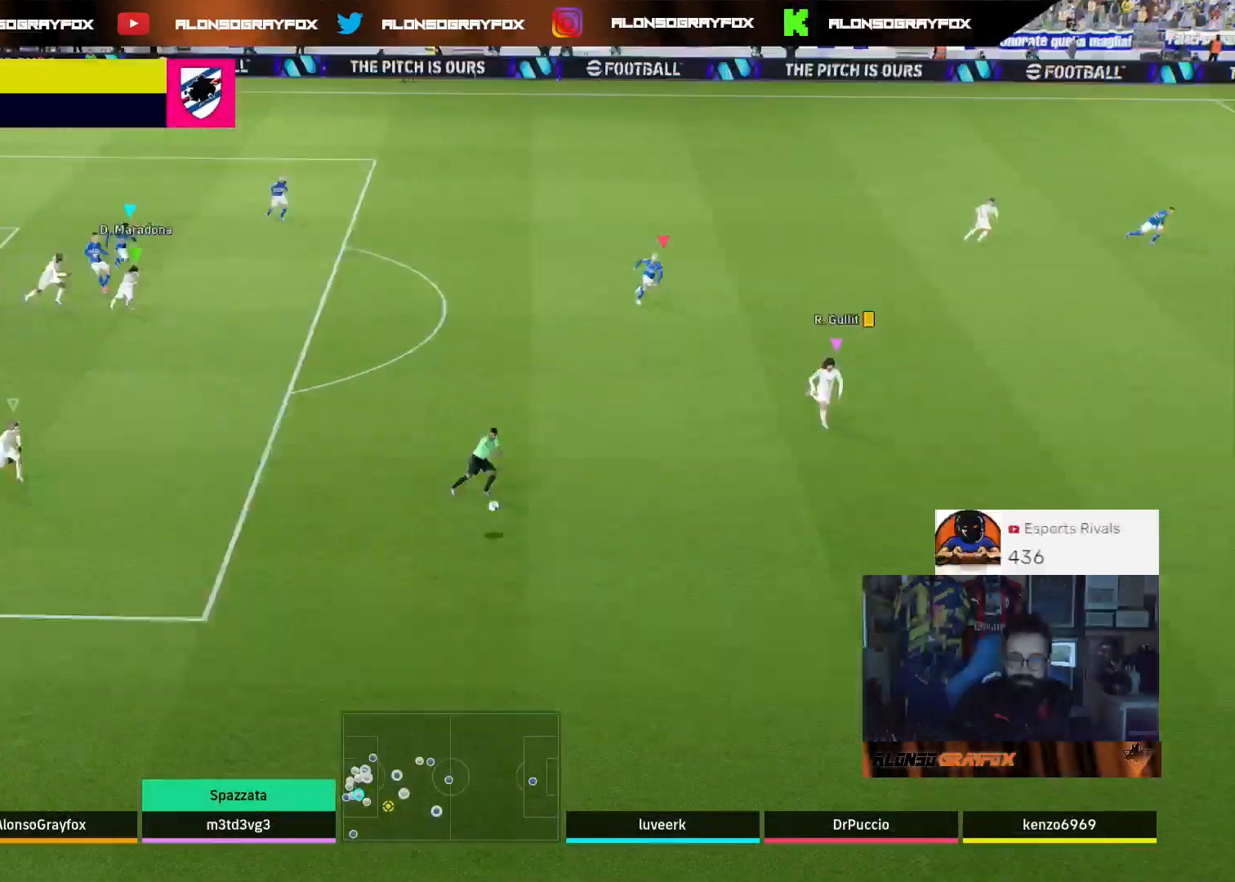
{"buttons": ["R2"], "left_stick": "down-right", "right_stick": "center", "events": [[333, "L1", "down"], [333, "R2", "up"], [433, "L1", "up"], [433, "R2", "down"]]}
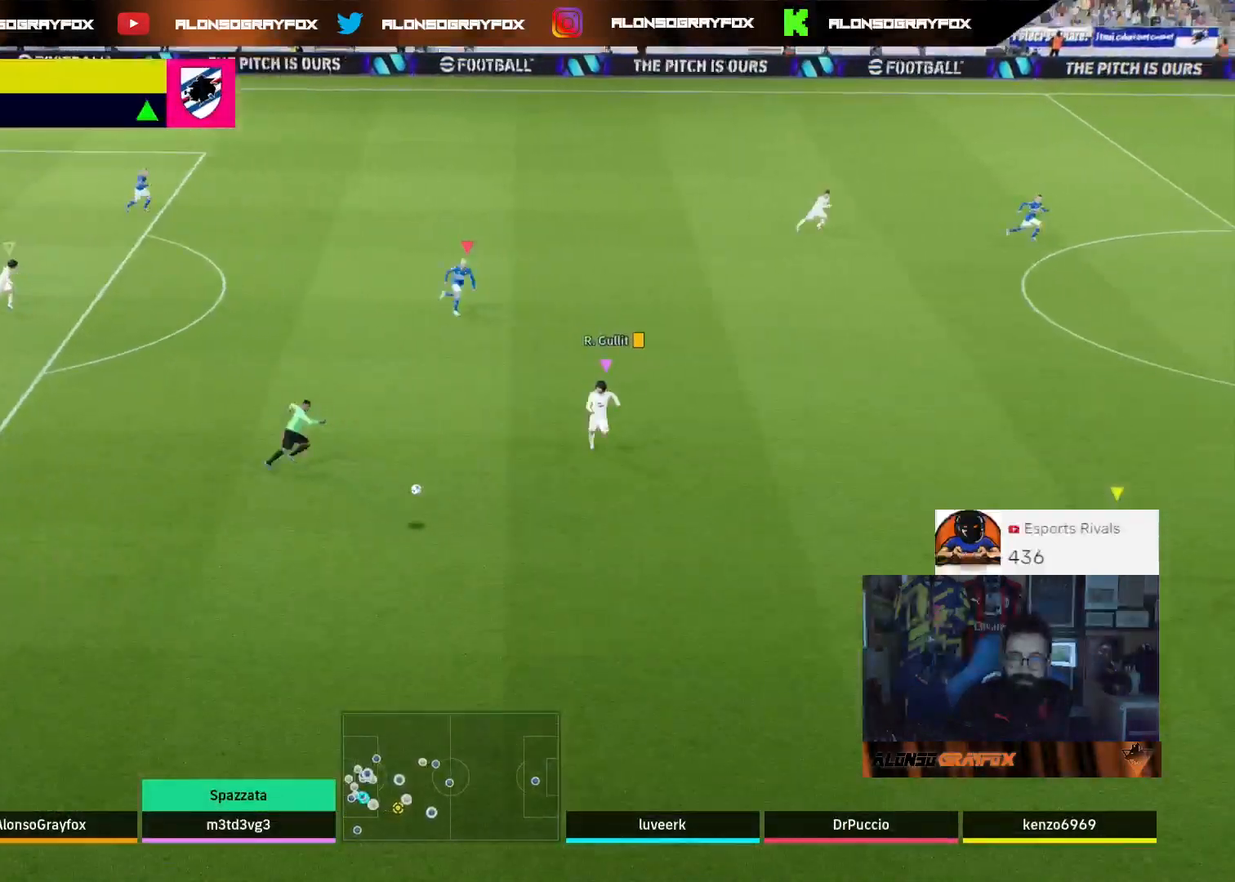
{"buttons": ["R2"], "left_stick": "down-right", "right_stick": "center", "events": [[300, "right_stick", "up-right"], [467, "right_stick", "center"]]}
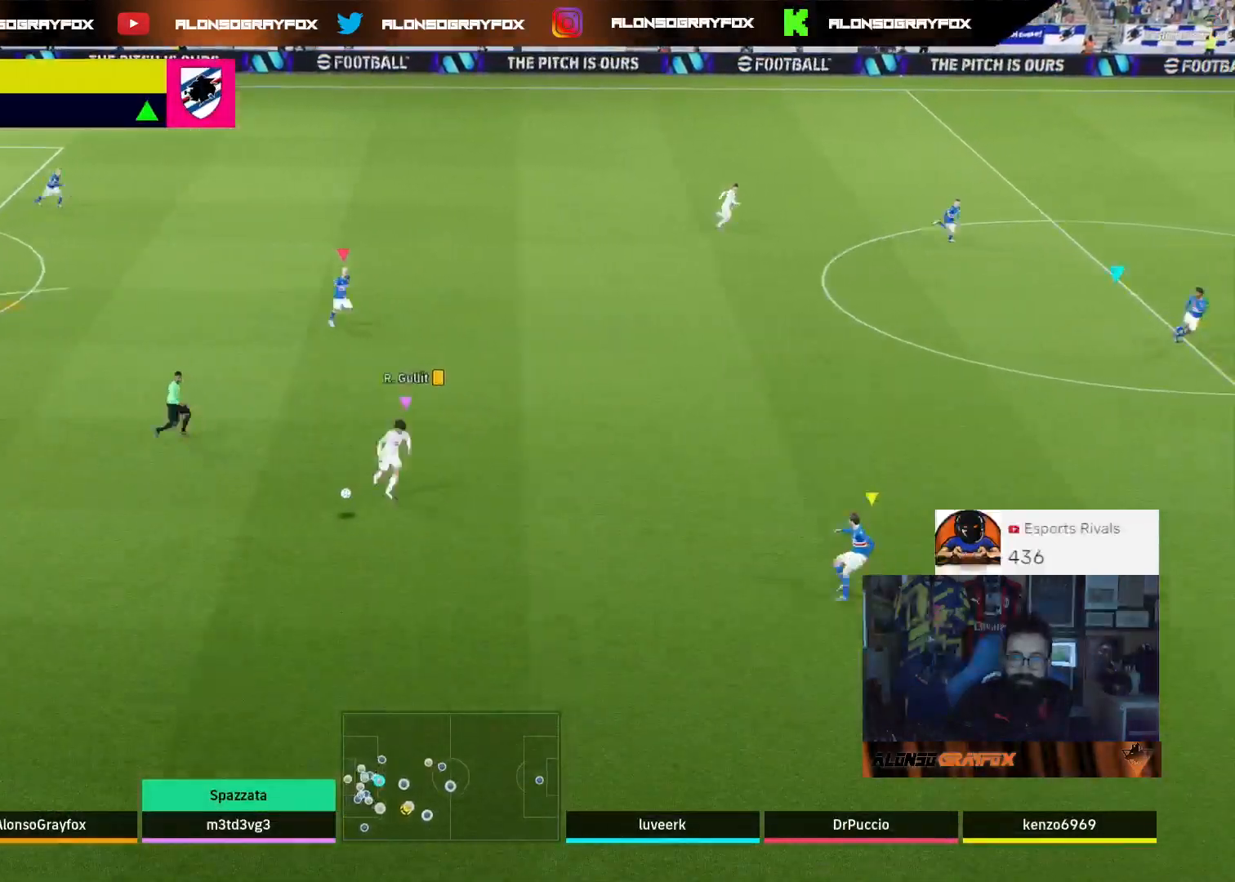
{"buttons": ["R2"], "left_stick": "down-right", "right_stick": "center", "events": []}
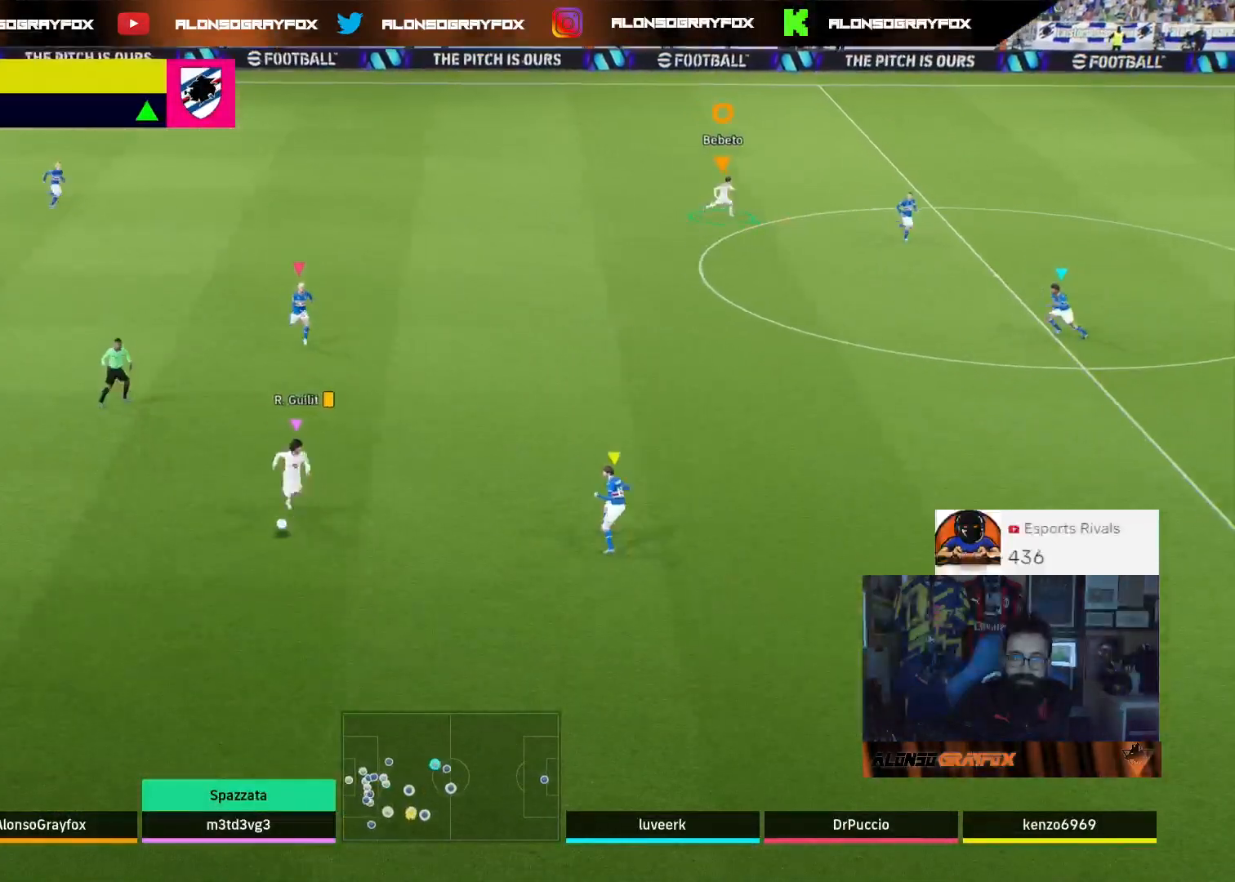
{"buttons": [], "left_stick": "down-right", "right_stick": "center", "events": [[267, "R2", "up"]]}
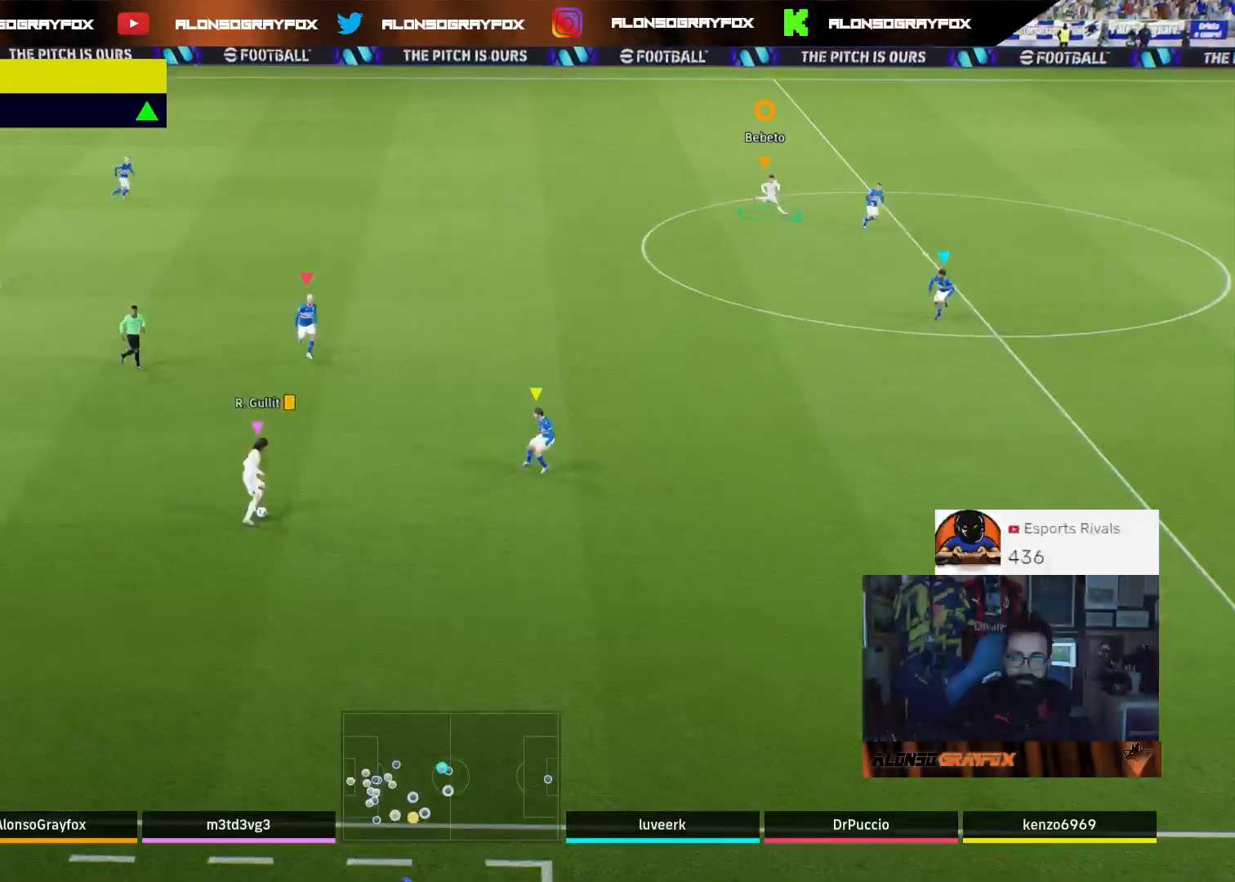
{"buttons": ["R2"], "left_stick": "down", "right_stick": "center", "events": [[133, "R2", "down"], [133, "left_stick", "down"]]}
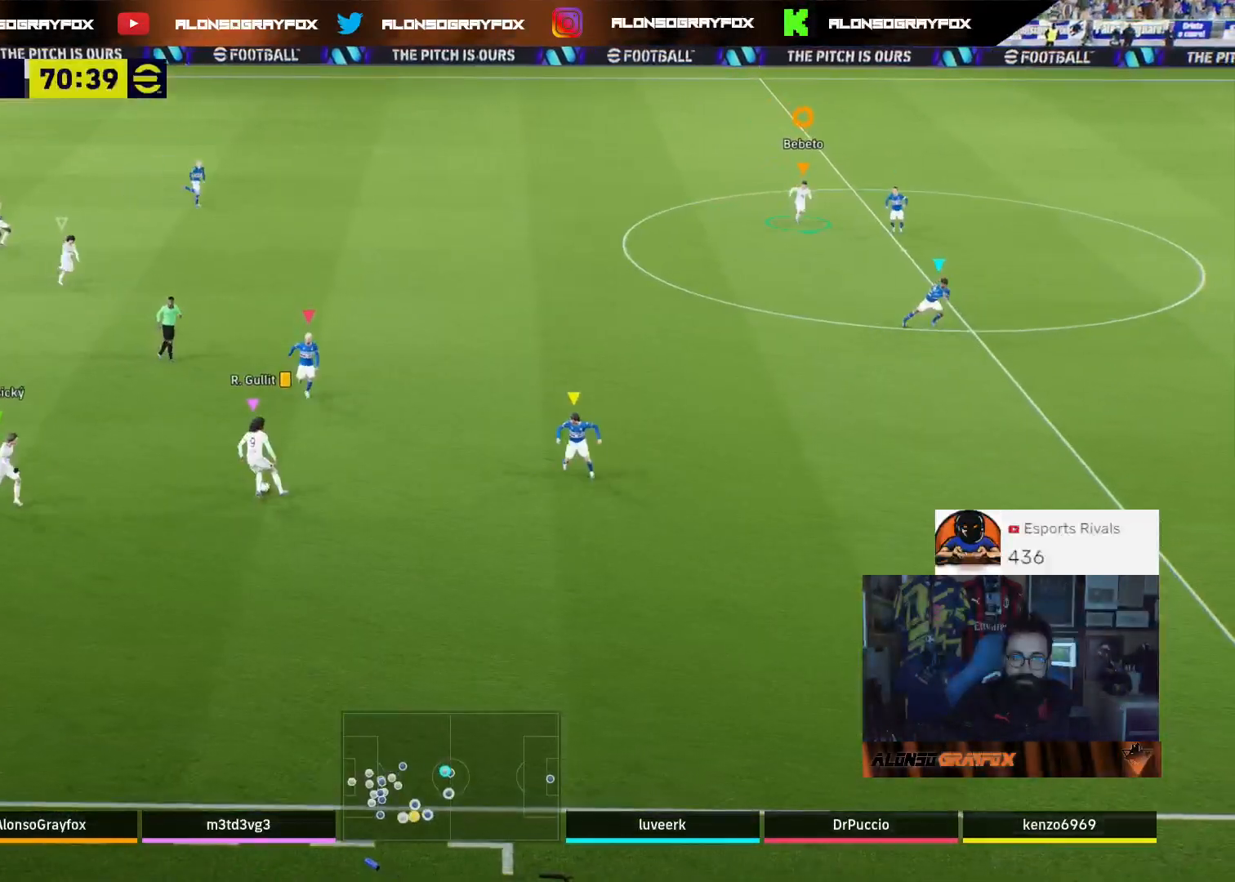
{"buttons": ["R2", "L3"], "left_stick": "down", "right_stick": "center", "events": [[267, "L3", "down"]]}
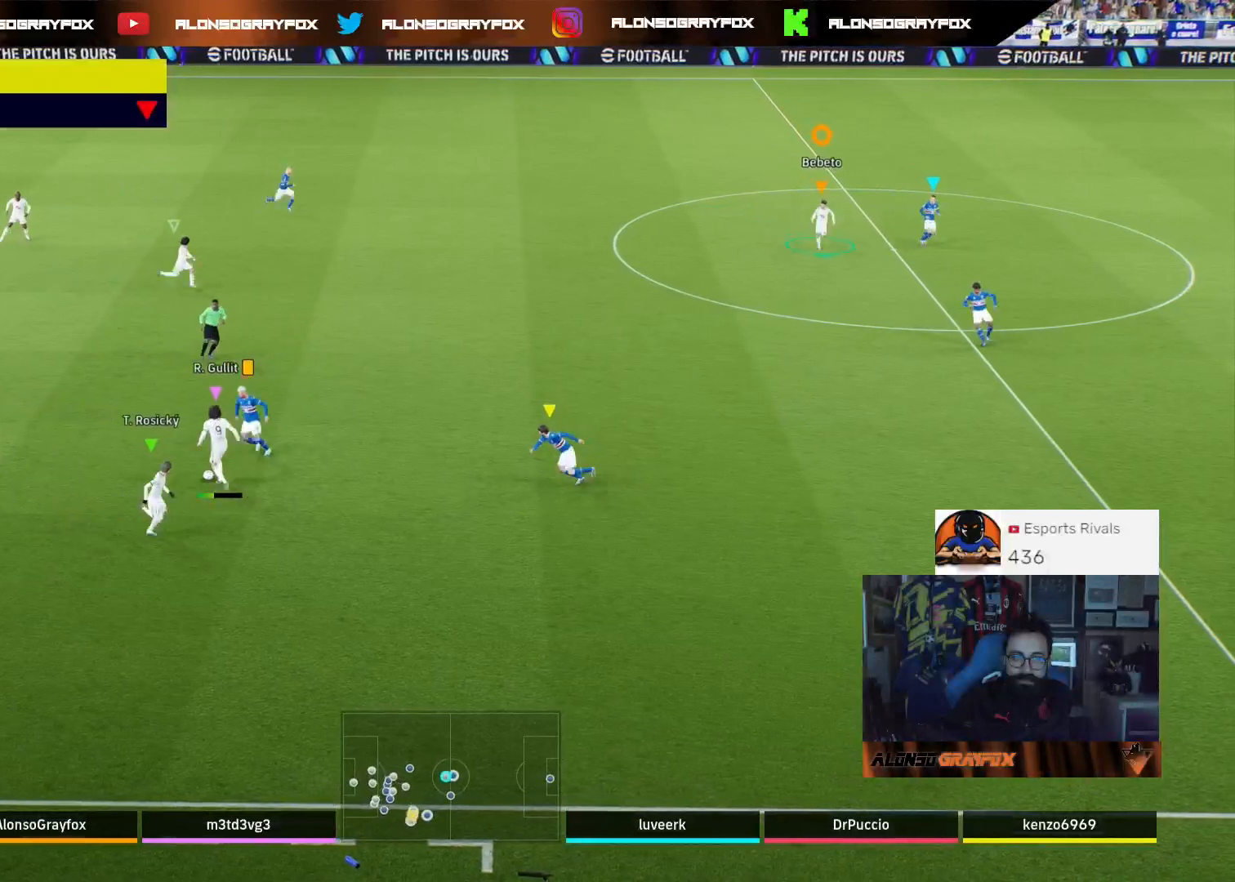
{"buttons": [], "left_stick": "down-right", "right_stick": "center", "events": [[167, "L3", "up"], [300, "R2", "up"], [300, "left_stick", "down-right"]]}
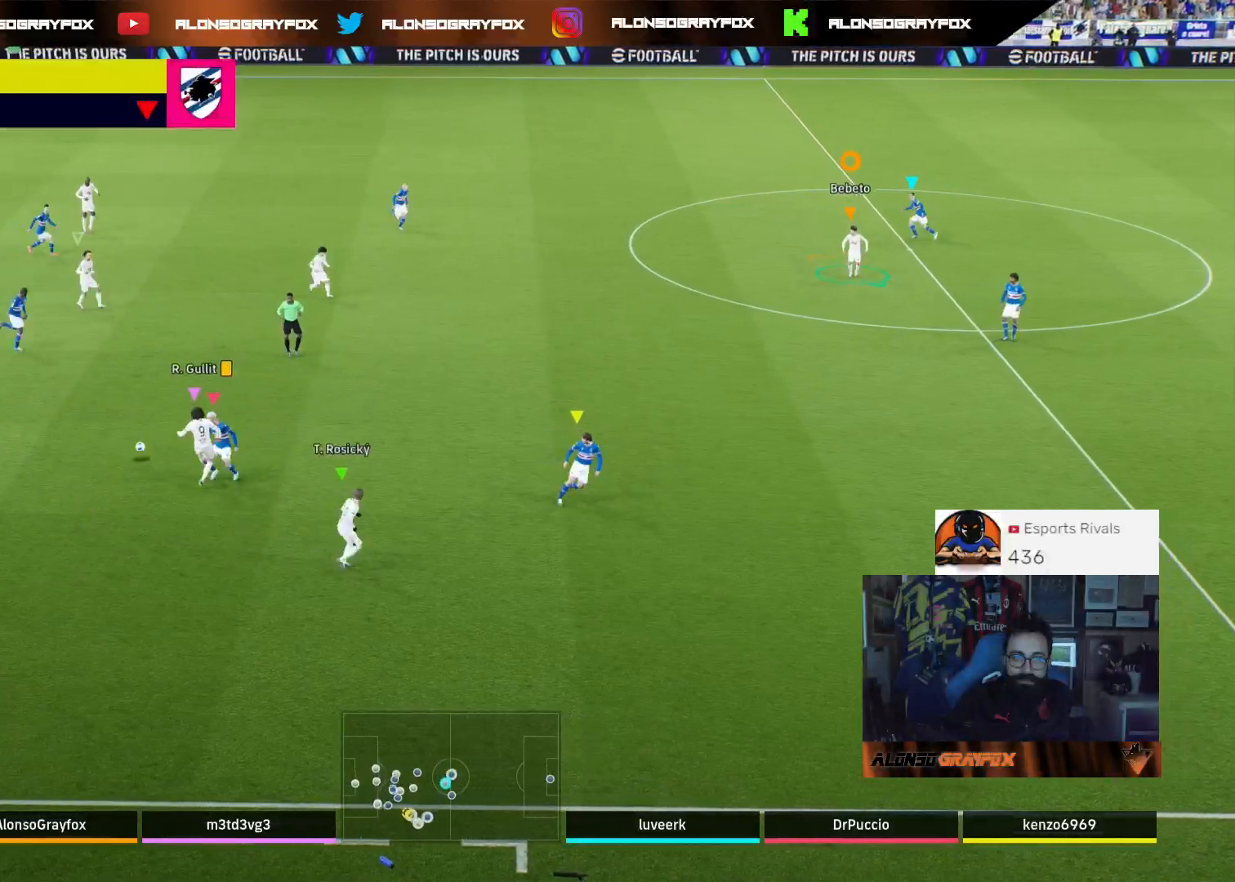
{"buttons": [], "left_stick": "down-right", "right_stick": "center", "events": [[200, "left_stick", "down"], [300, "L1", "down"], [433, "L1", "up"], [500, "left_stick", "down-right"]]}
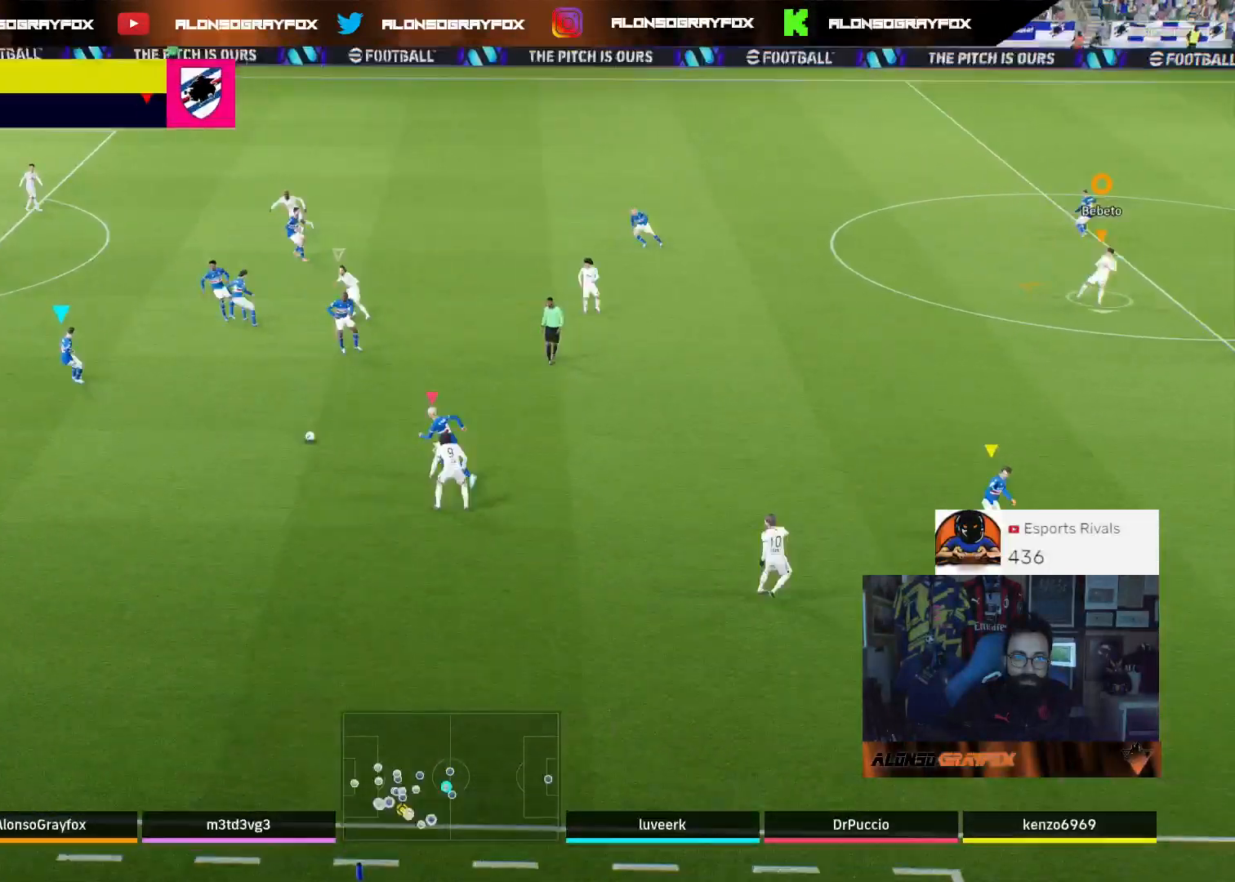
{"buttons": ["L2"], "left_stick": "up", "right_stick": "center", "events": [[100, "left_stick", "right"], [167, "L2", "down"], [233, "left_stick", "up-right"], [400, "left_stick", "up"]]}
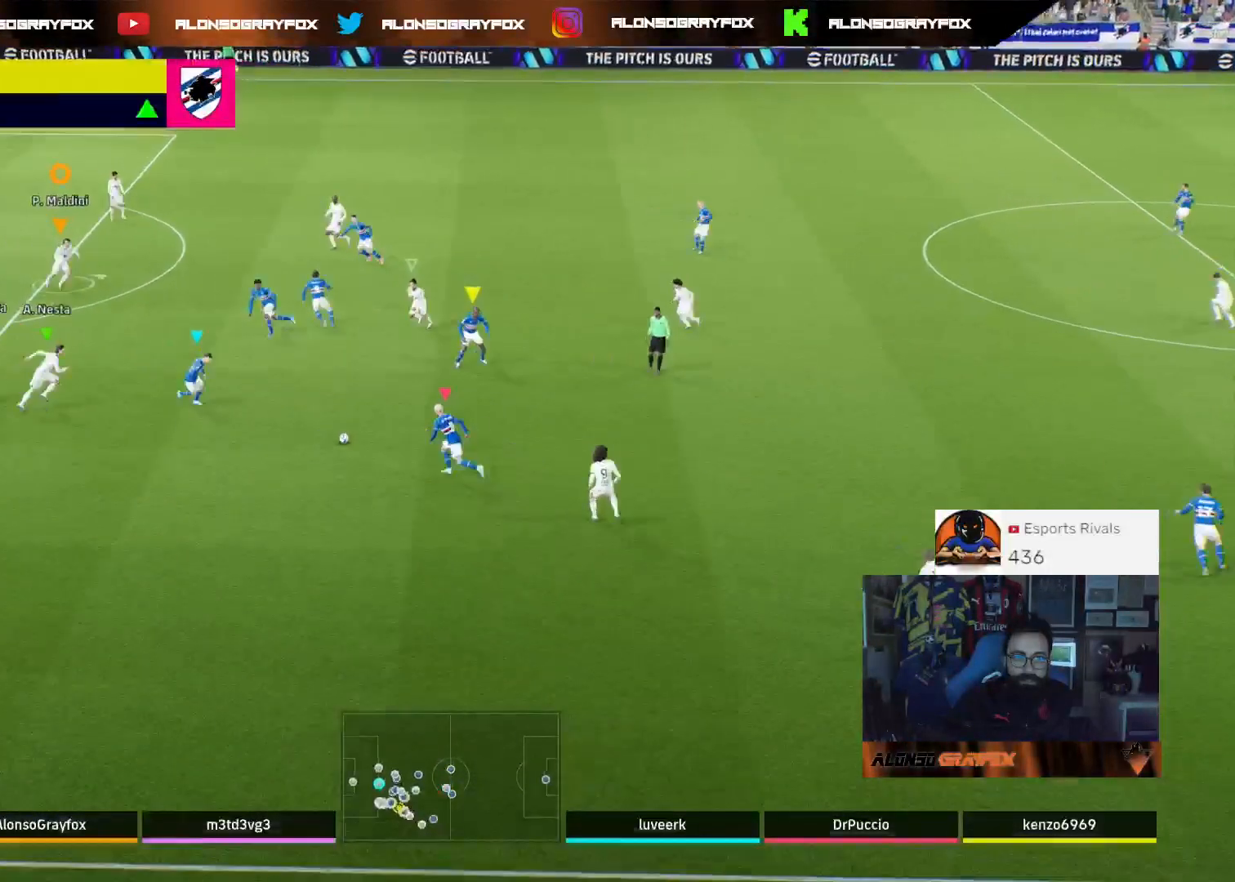
{"buttons": ["L2", "R1", "R2"], "left_stick": "left", "right_stick": "center", "events": [[33, "left_stick", "up-left"], [233, "R2", "down"], [233, "left_stick", "left"], [267, "R1", "down"]]}
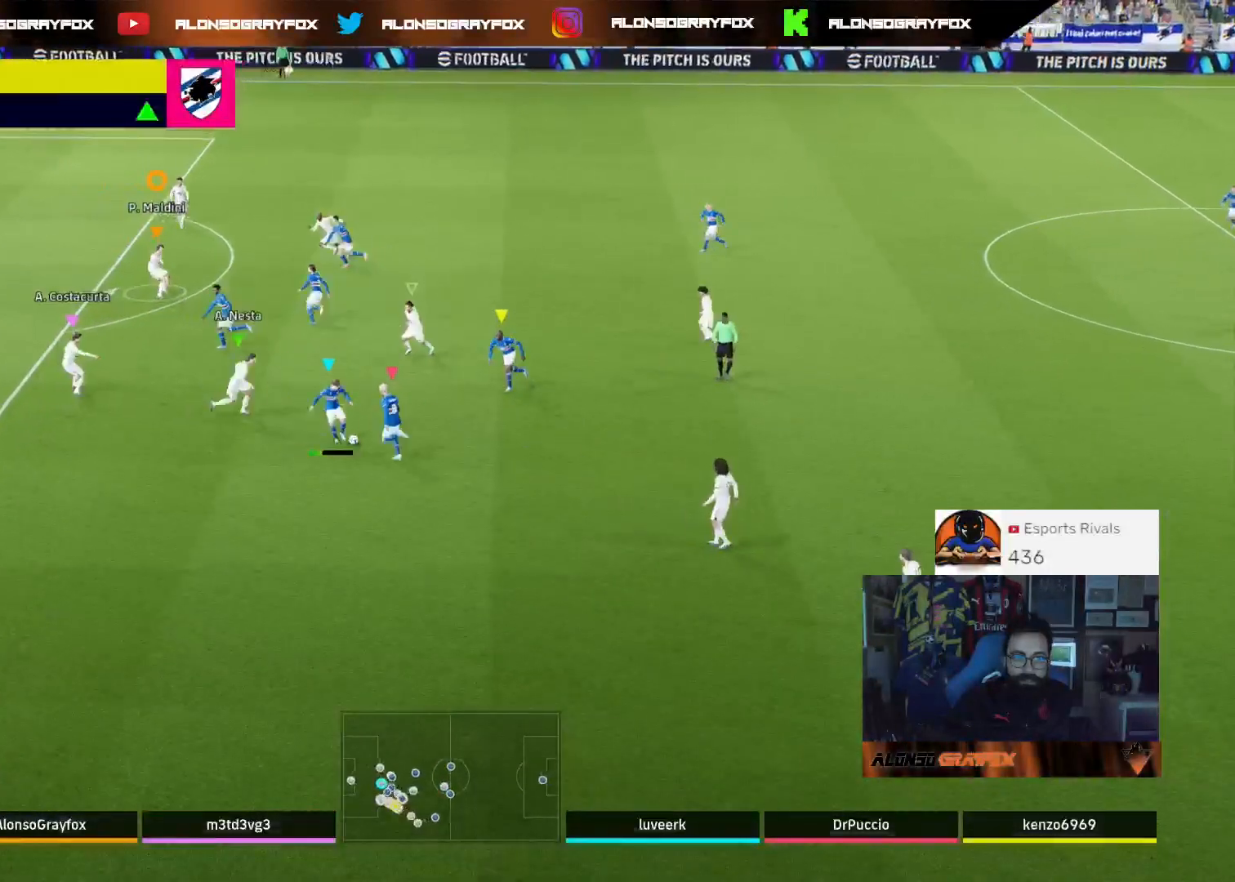
{"buttons": ["L2"], "left_stick": "left", "right_stick": "center", "events": [[467, "R1", "up"], [500, "R2", "up"]]}
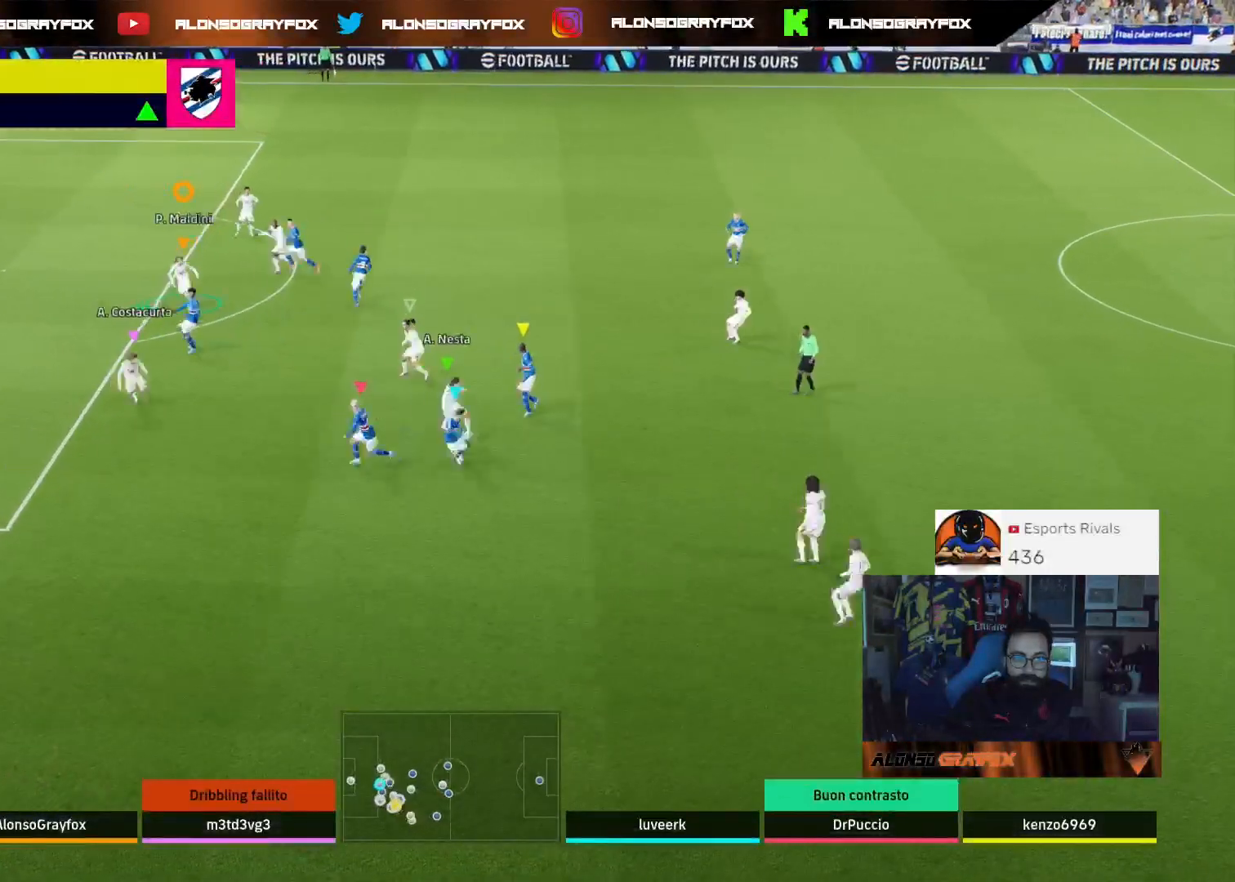
{"buttons": [], "left_stick": "right", "right_stick": "center", "events": [[100, "left_stick", "right"], [300, "L2", "up"]]}
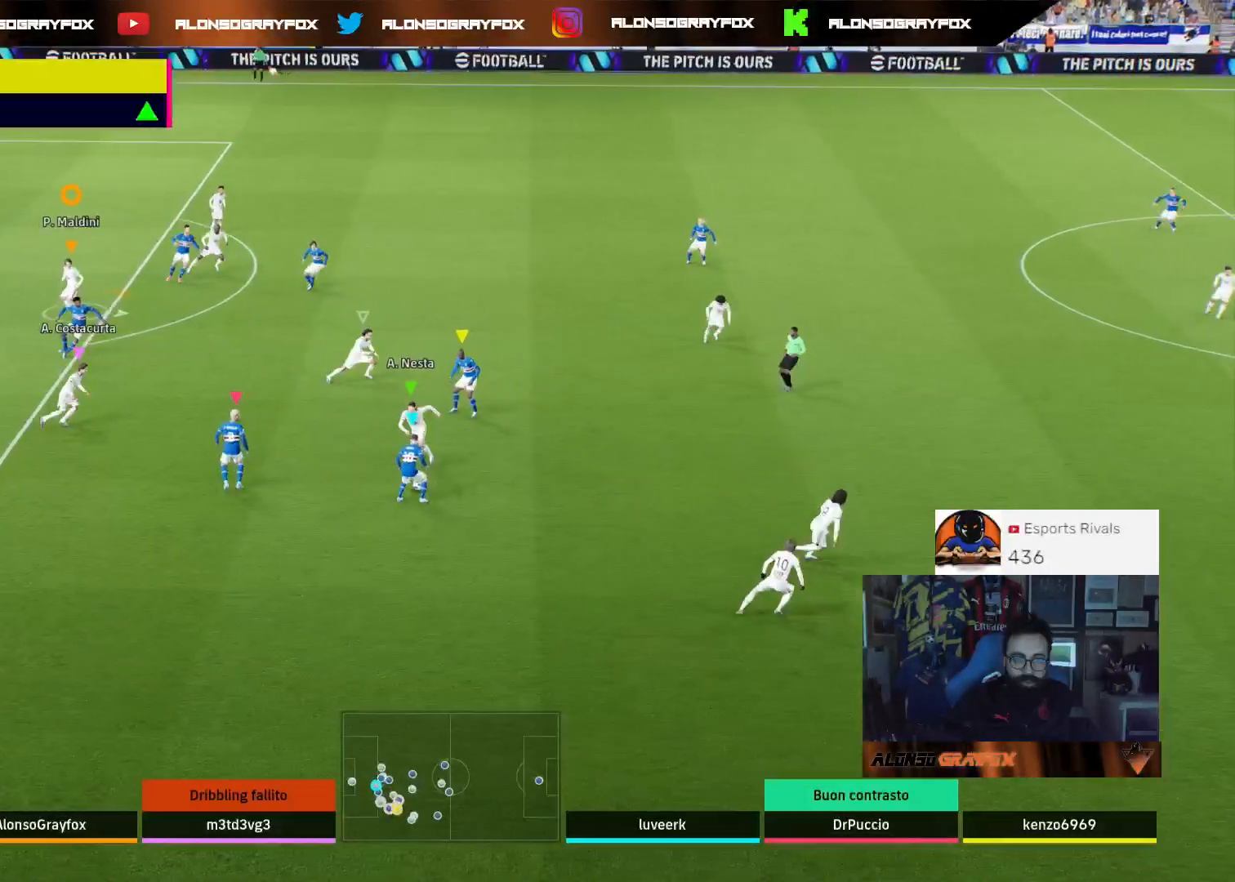
{"buttons": [], "left_stick": "right", "right_stick": "center", "events": []}
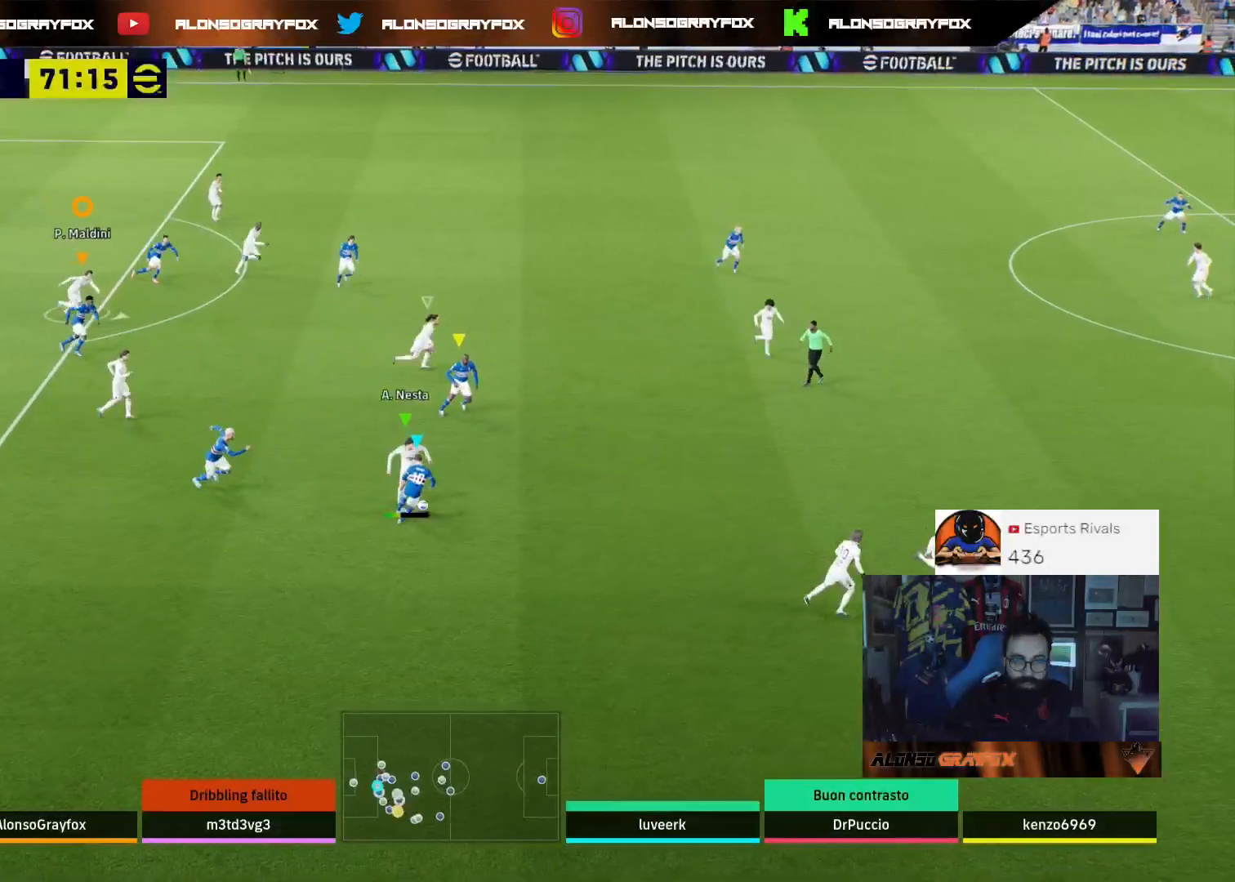
{"buttons": ["L2", "R2"], "left_stick": "right", "right_stick": "center", "events": [[133, "L2", "down"], [300, "R2", "down"]]}
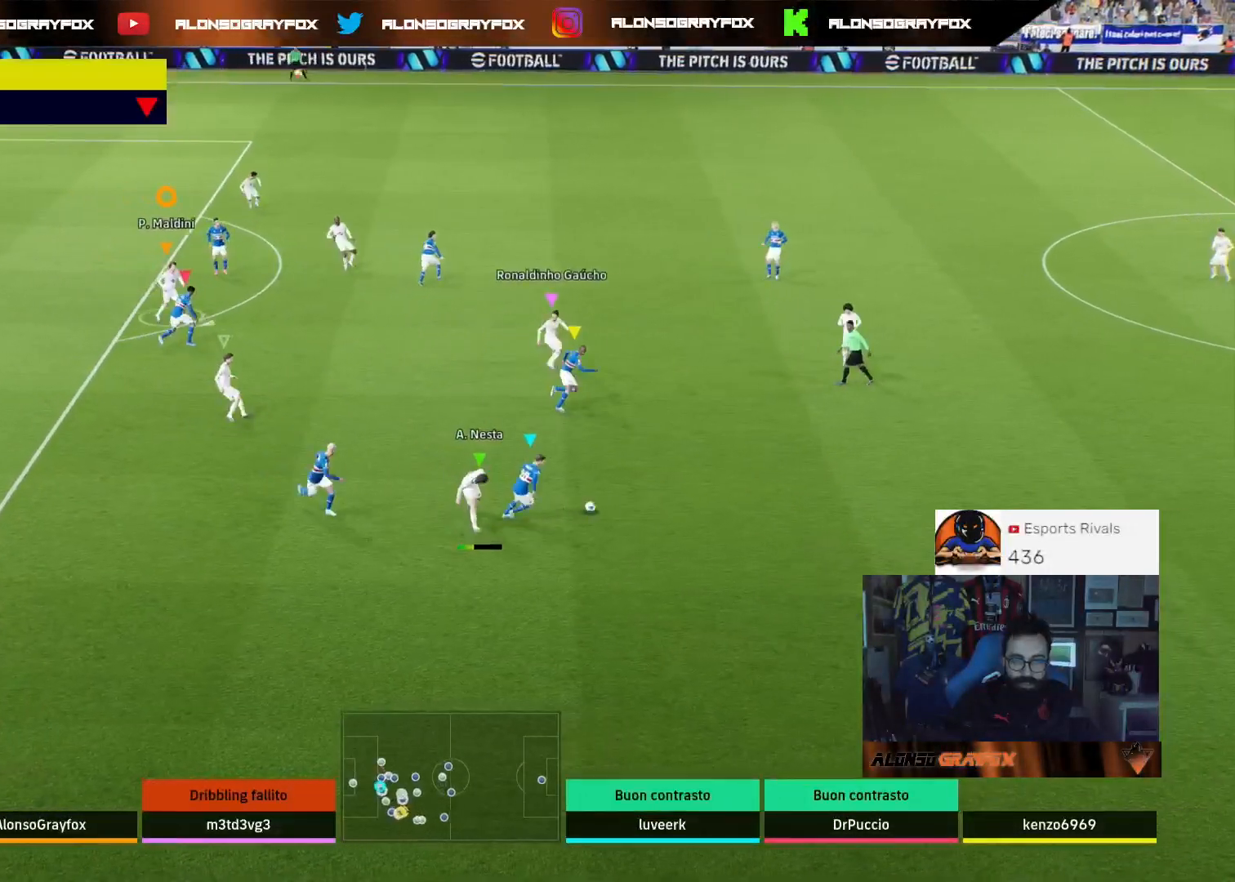
{"buttons": [], "left_stick": "down", "right_stick": "center", "events": [[67, "L2", "up"], [100, "R2", "up"], [100, "left_stick", "down"], [133, "right_stick", "up-right"], [333, "right_stick", "center"]]}
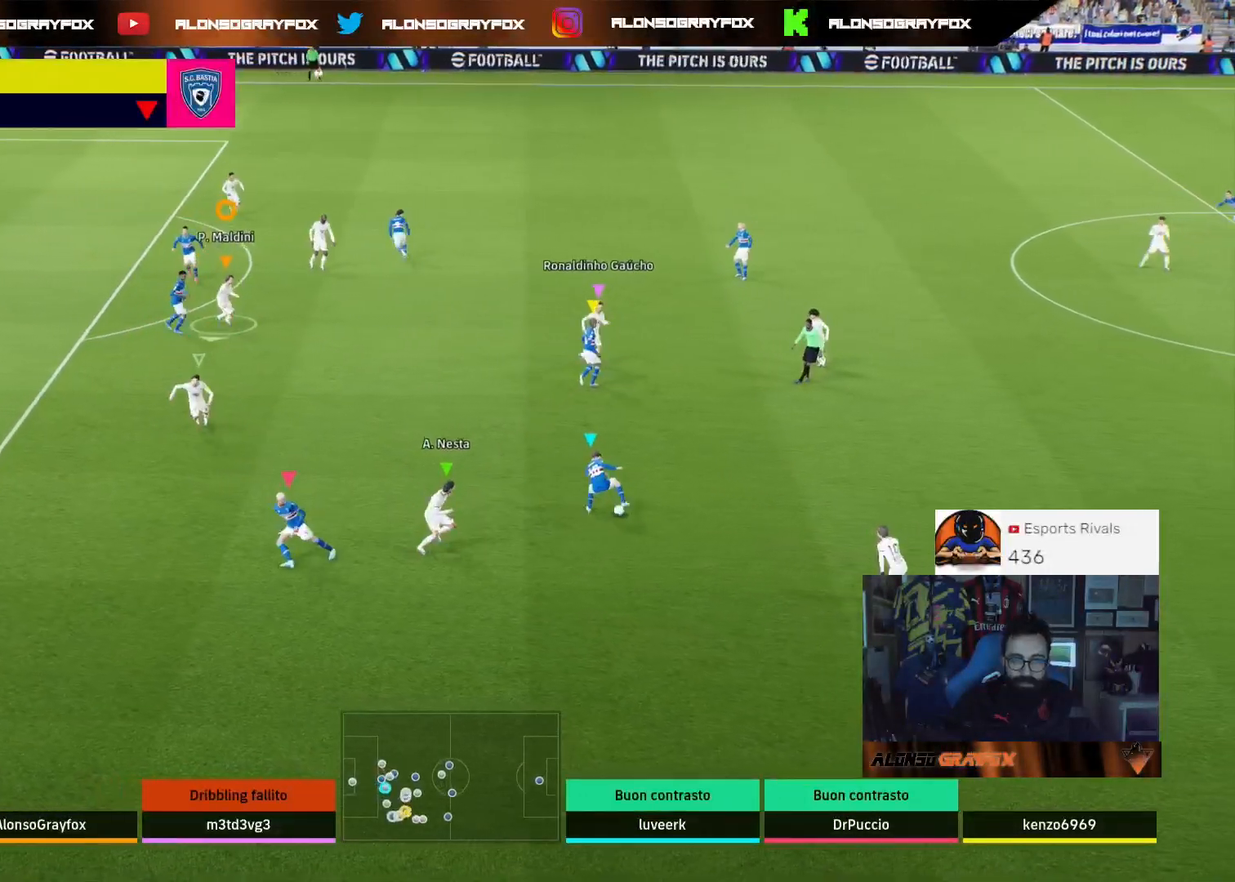
{"buttons": [], "left_stick": "down", "right_stick": "center", "events": [[267, "L1", "down"], [400, "L1", "up"]]}